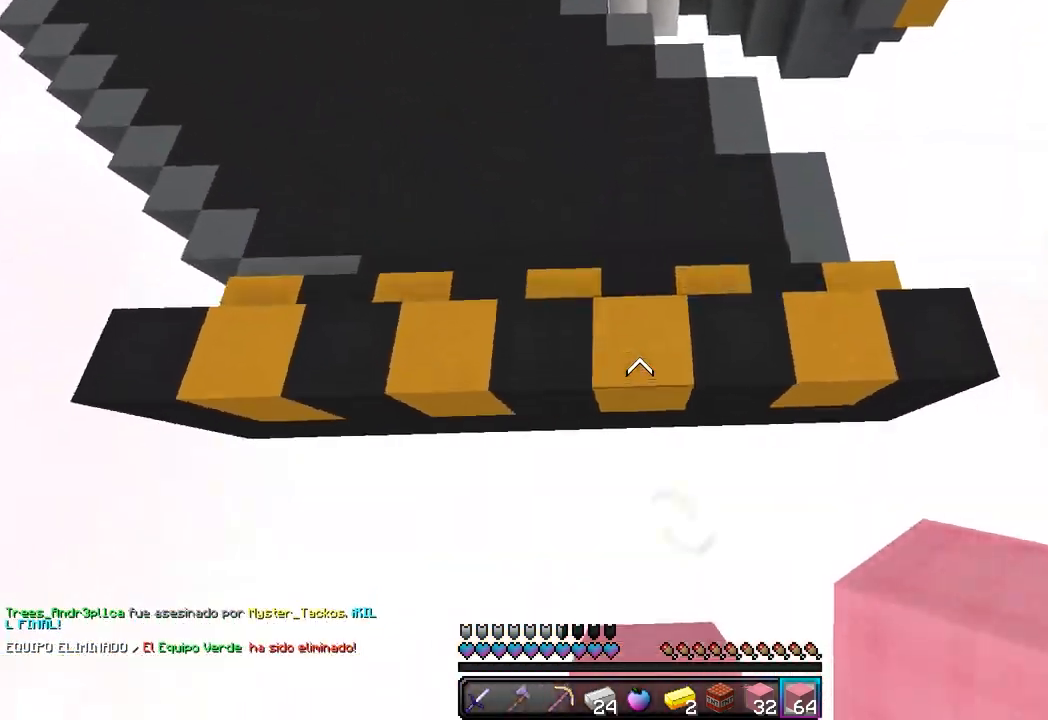
Gameplay with keyboard and mouse; each line is a JSON object with the keys and mouse buttons held at the frame after it. "events" lists presses ("down") and releases ("up") of "a", "d", "s", "w", "mouse_left" and "mouse_right" between this image and that frame as [ms after this image, input, new state], when the widget could be followed in between. "mouse_left", "mouse_right" = the "left", "right" buttons of the "mouse" list. No other keys are recorded. Fast repeated clicks can show as one long hold. Mouse movement is not recorded.
{"keys": ["a", "w"], "mouse": [], "events": [[17, "mouse_right", "down"], [233, "mouse_right", "up"], [283, "a", "down"]]}
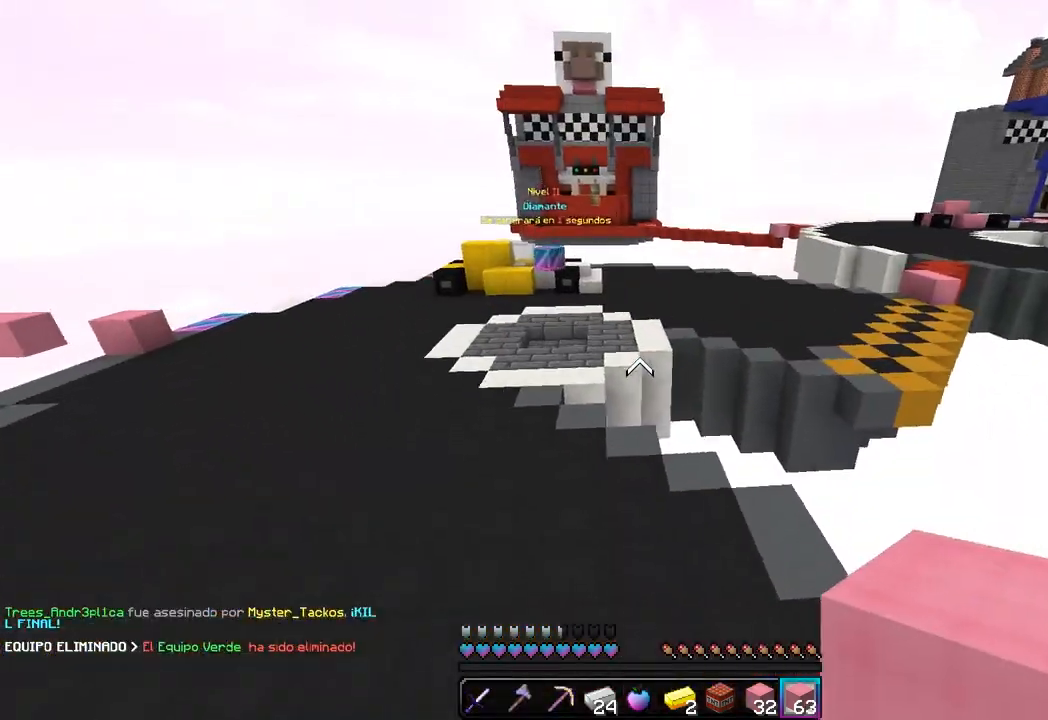
{"keys": ["a", "w"], "mouse": [], "events": []}
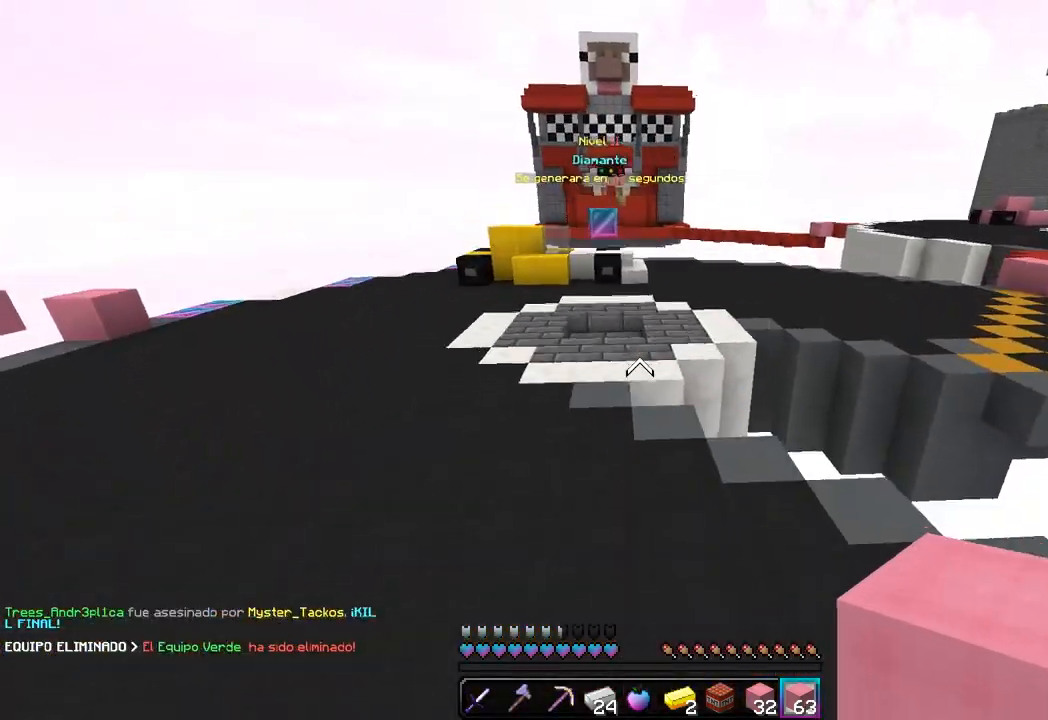
{"keys": ["w"], "mouse": [], "events": [[83, "a", "up"]]}
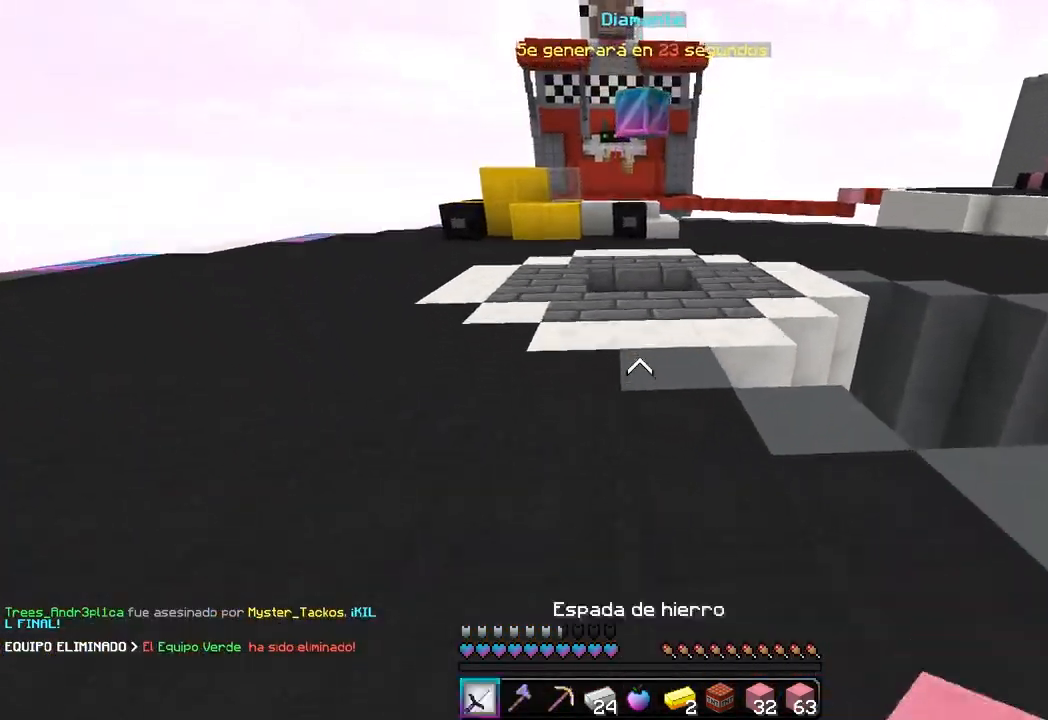
{"keys": ["w"], "mouse": [], "events": []}
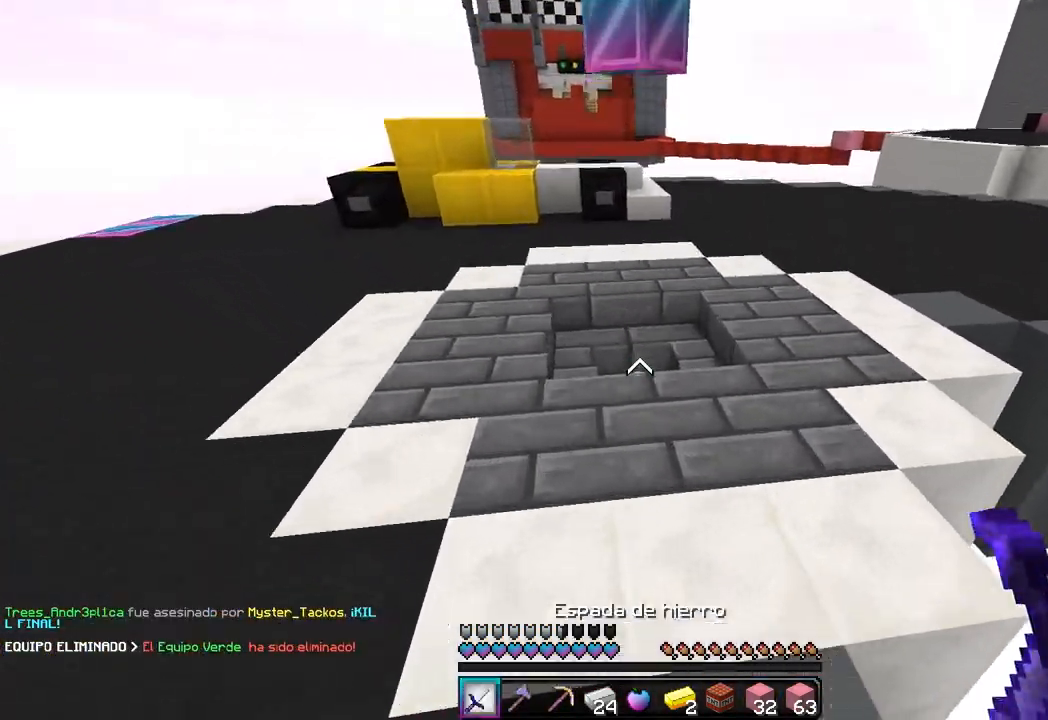
{"keys": ["a", "d", "w"], "mouse": [], "events": [[150, "a", "down"], [283, "a", "up"], [367, "a", "down"], [467, "d", "down"]]}
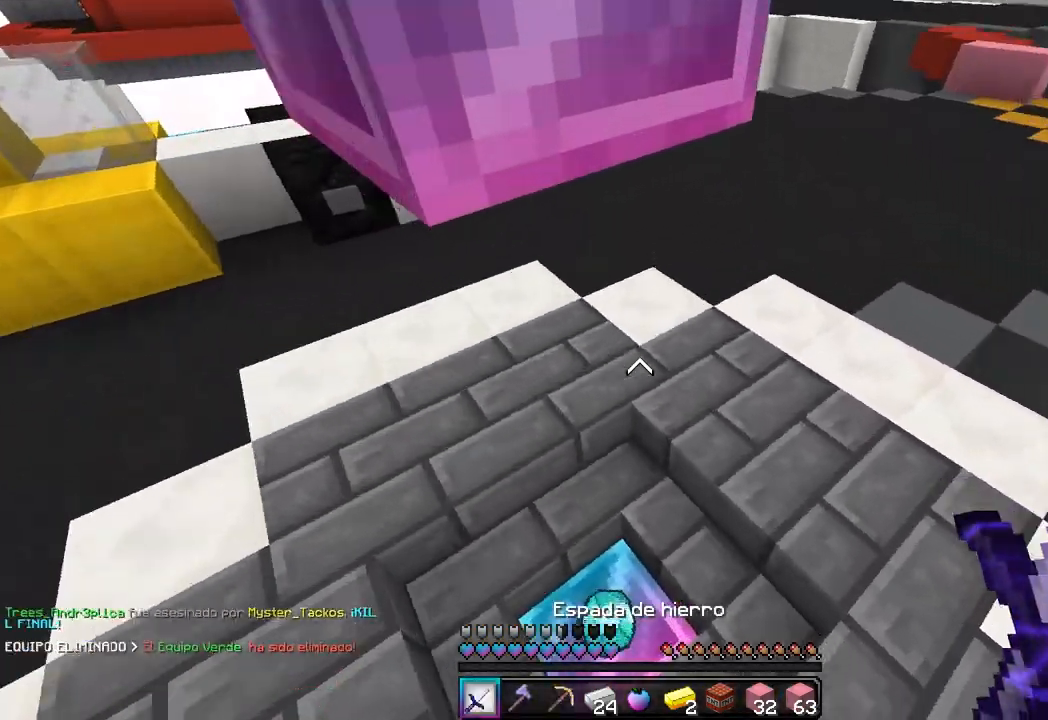
{"keys": ["w"], "mouse": [], "events": [[17, "a", "up"], [400, "d", "up"]]}
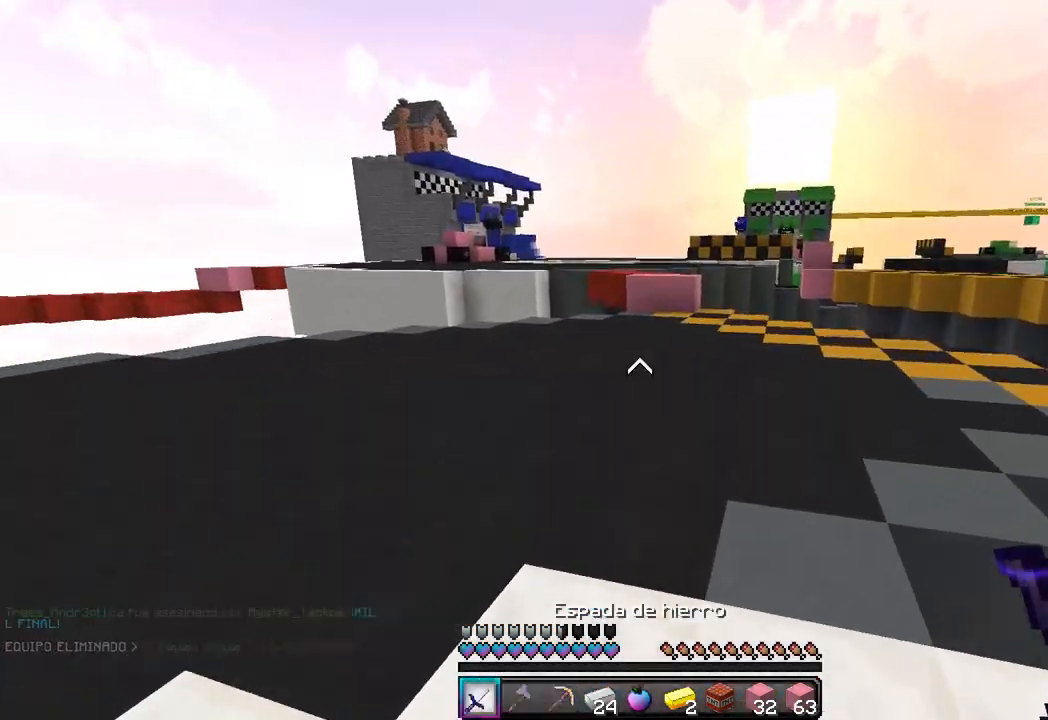
{"keys": ["w"], "mouse": [], "events": []}
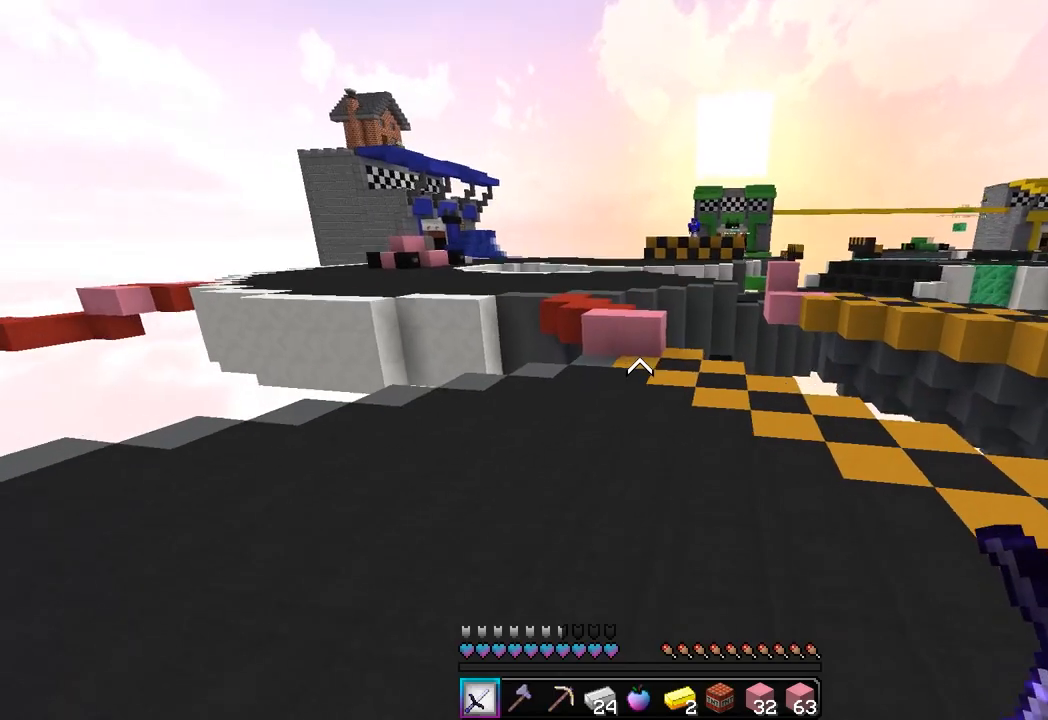
{"keys": ["w"], "mouse": [], "events": [[100, "d", "down"], [267, "d", "up"]]}
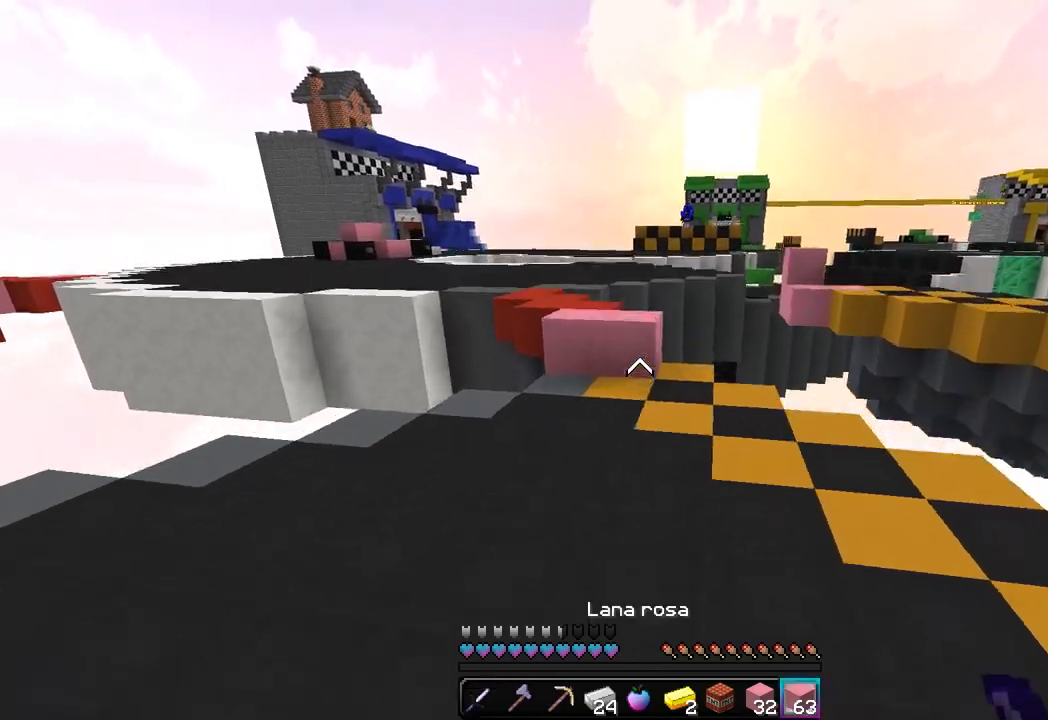
{"keys": ["w"], "mouse": ["right"], "events": [[483, "mouse_right", "down"]]}
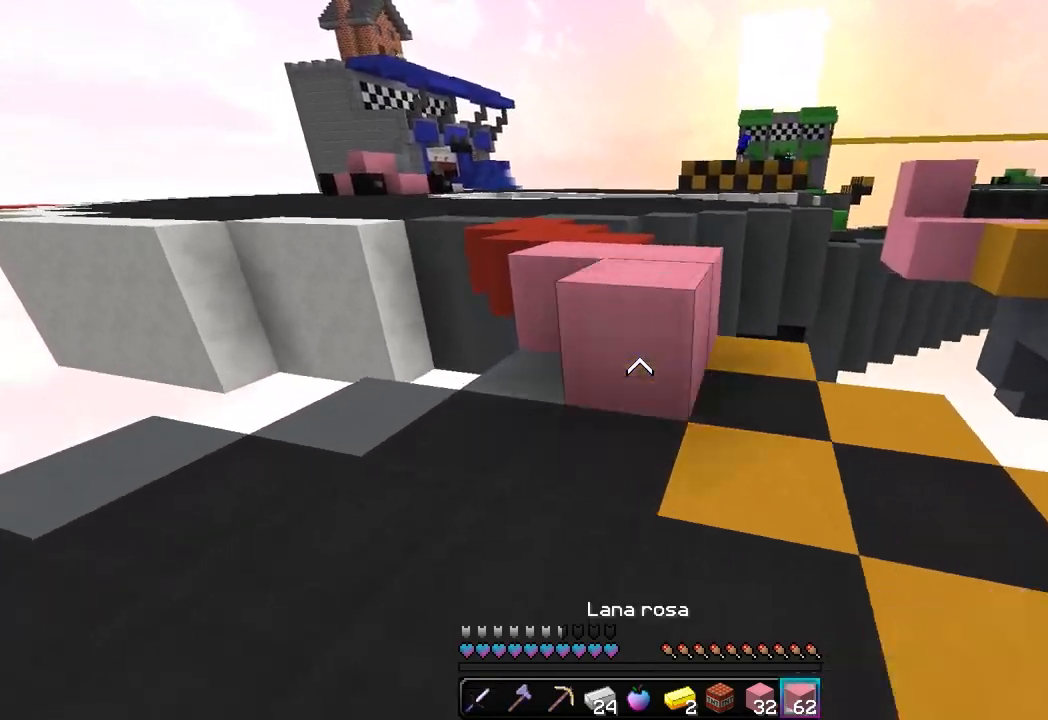
{"keys": ["a", "w"], "mouse": [], "events": [[150, "mouse_right", "up"], [450, "a", "down"]]}
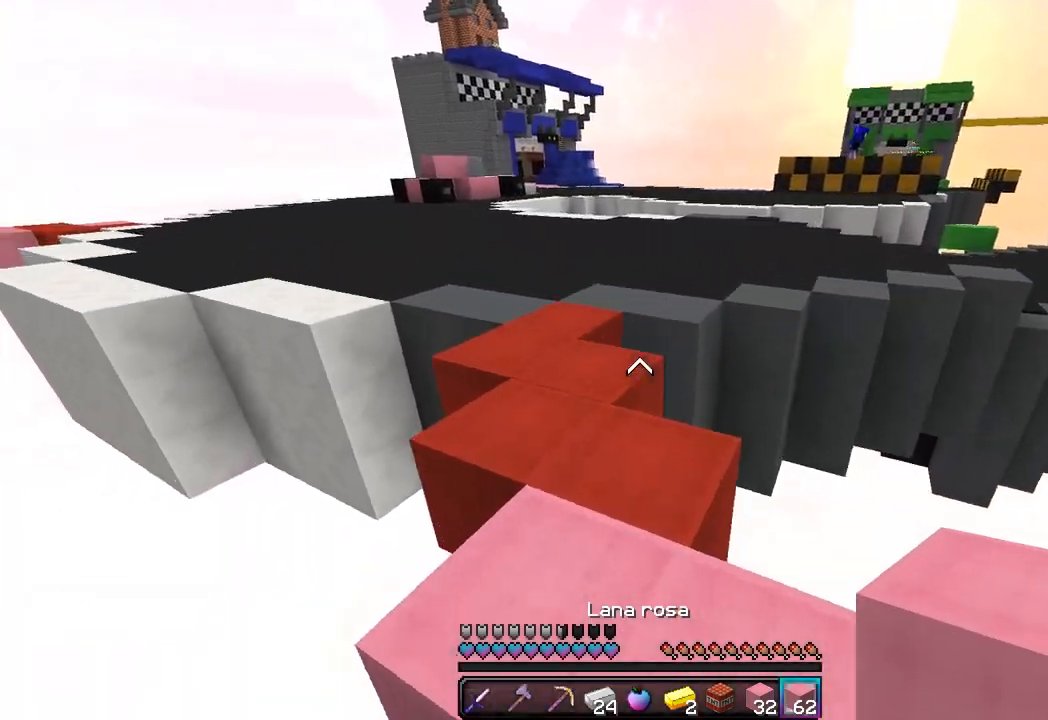
{"keys": ["w"], "mouse": [], "events": [[367, "a", "up"]]}
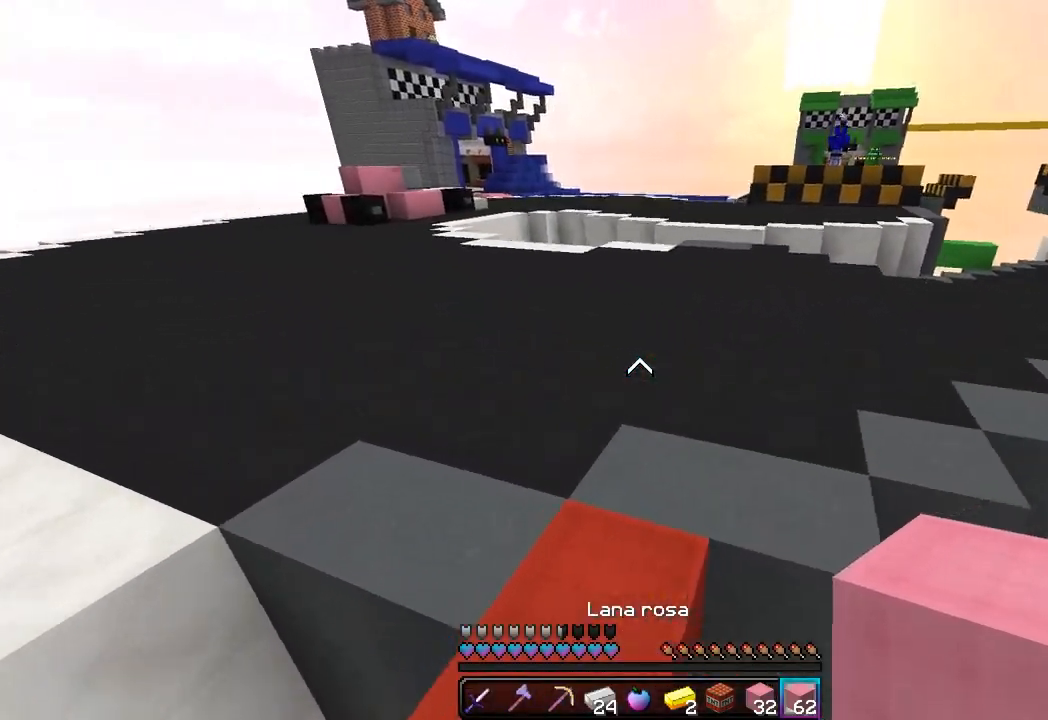
{"keys": ["d", "w"], "mouse": [], "events": [[350, "d", "down"]]}
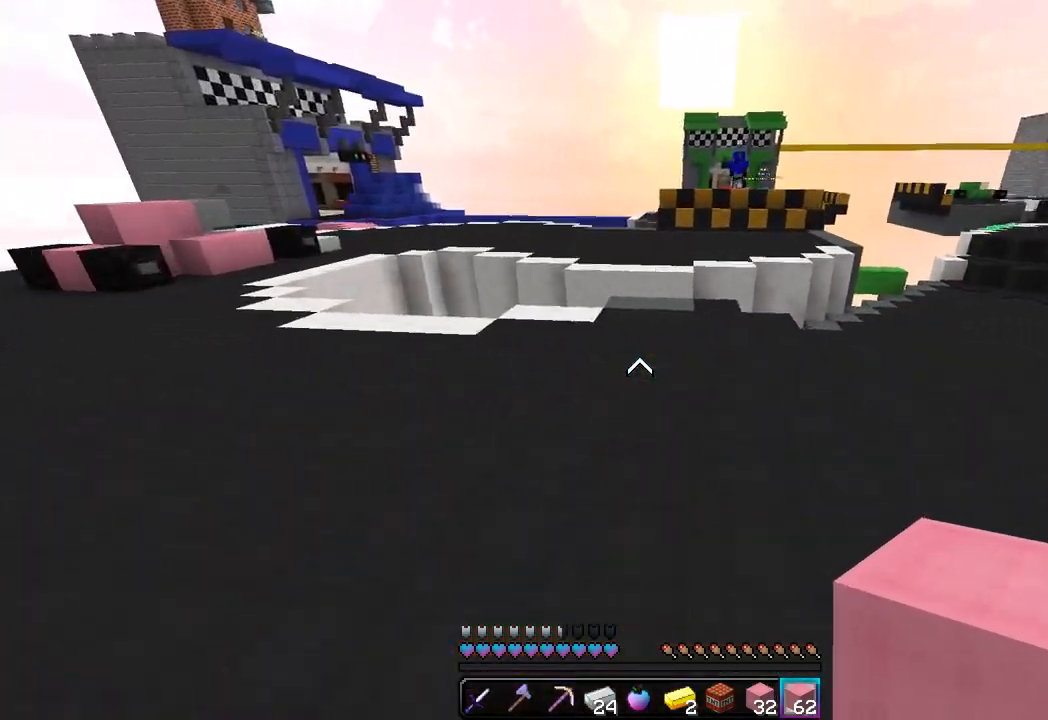
{"keys": ["d", "w"], "mouse": [], "events": []}
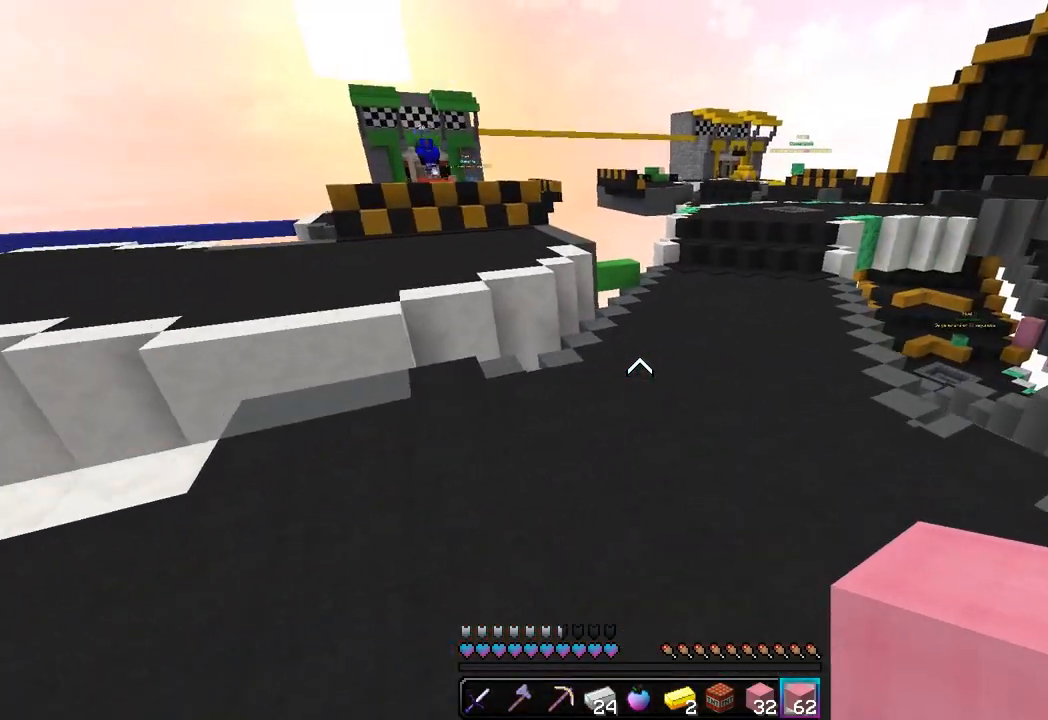
{"keys": ["d", "w"], "mouse": [], "events": []}
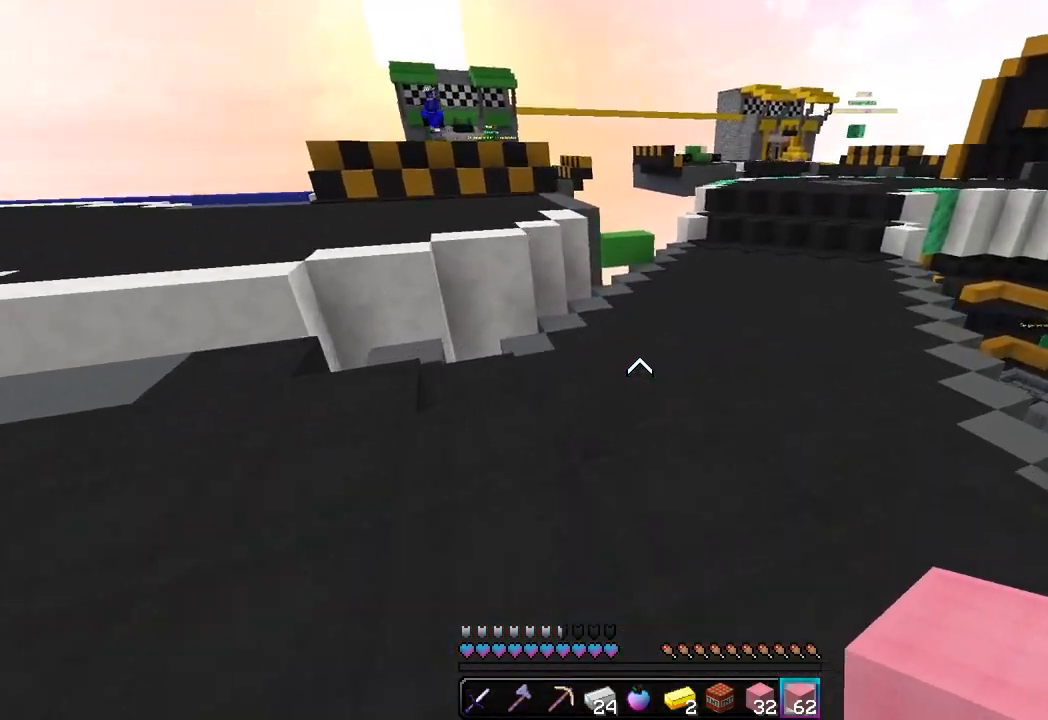
{"keys": ["d", "w"], "mouse": [], "events": [[83, "d", "up"], [300, "d", "down"]]}
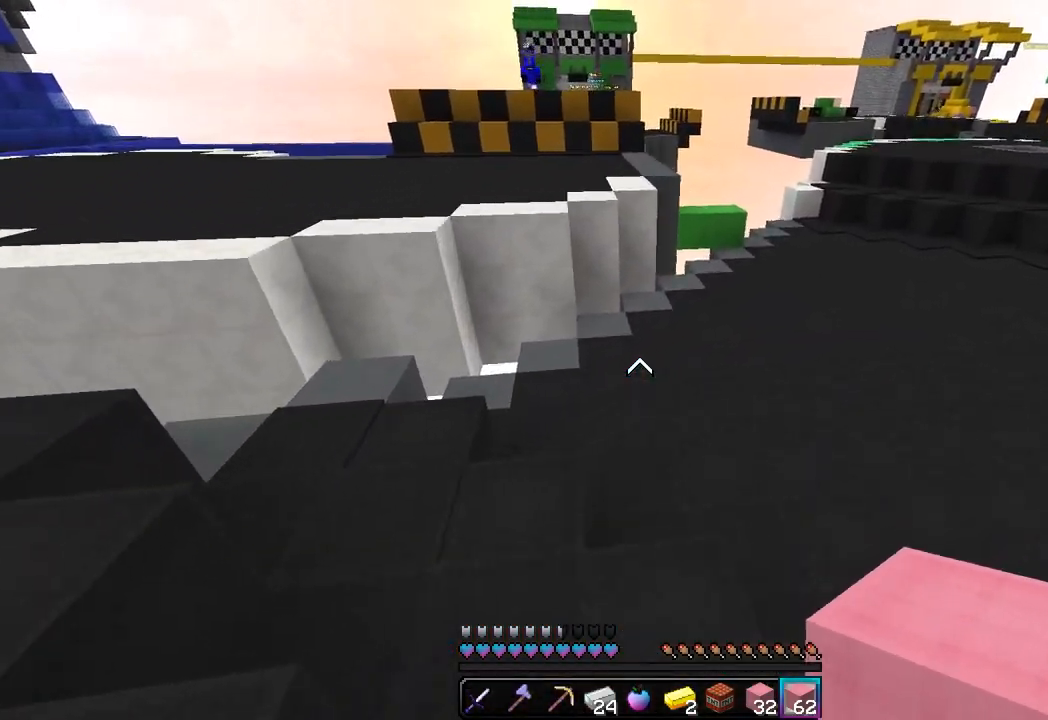
{"keys": ["w"], "mouse": ["right"], "events": [[33, "a", "down"], [50, "d", "up"], [450, "a", "up"], [467, "mouse_right", "down"]]}
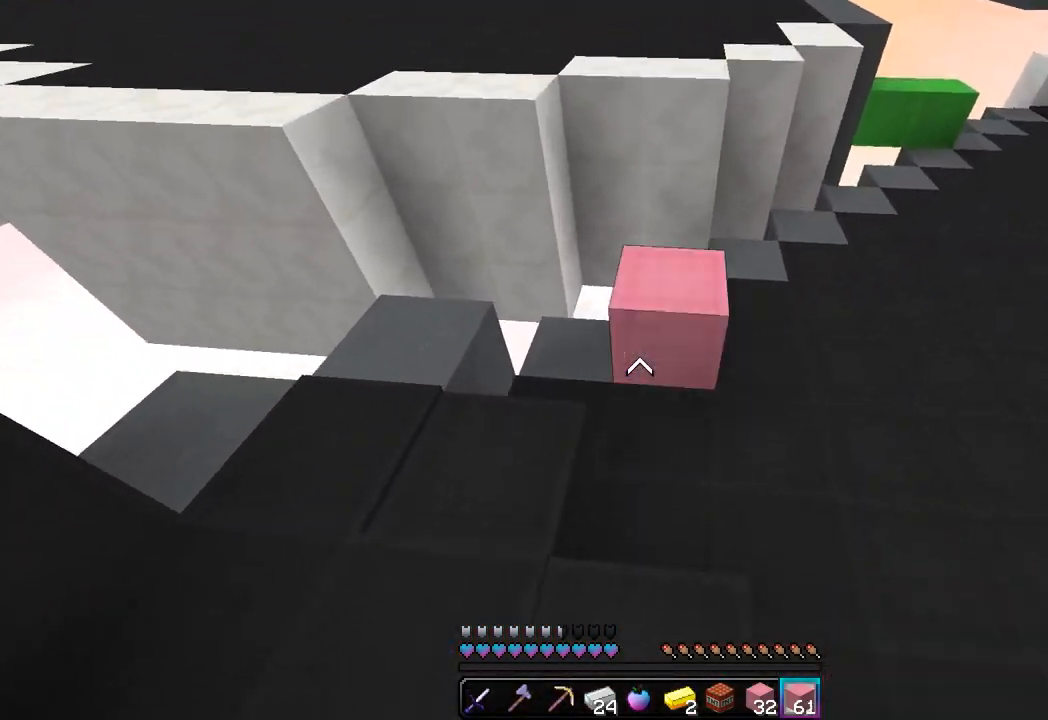
{"keys": ["s"], "mouse": ["right"], "events": [[83, "w", "up"], [183, "mouse_right", "up"], [400, "mouse_right", "down"], [400, "s", "down"]]}
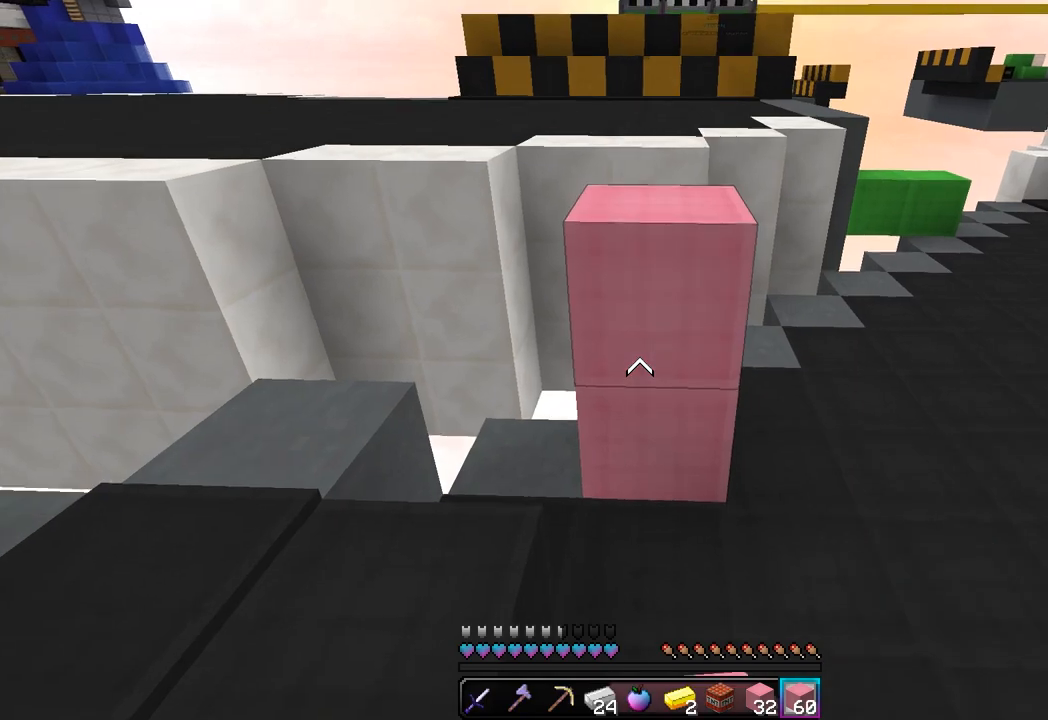
{"keys": ["w"], "mouse": [], "events": [[67, "s", "up"], [100, "mouse_right", "up"], [167, "w", "down"]]}
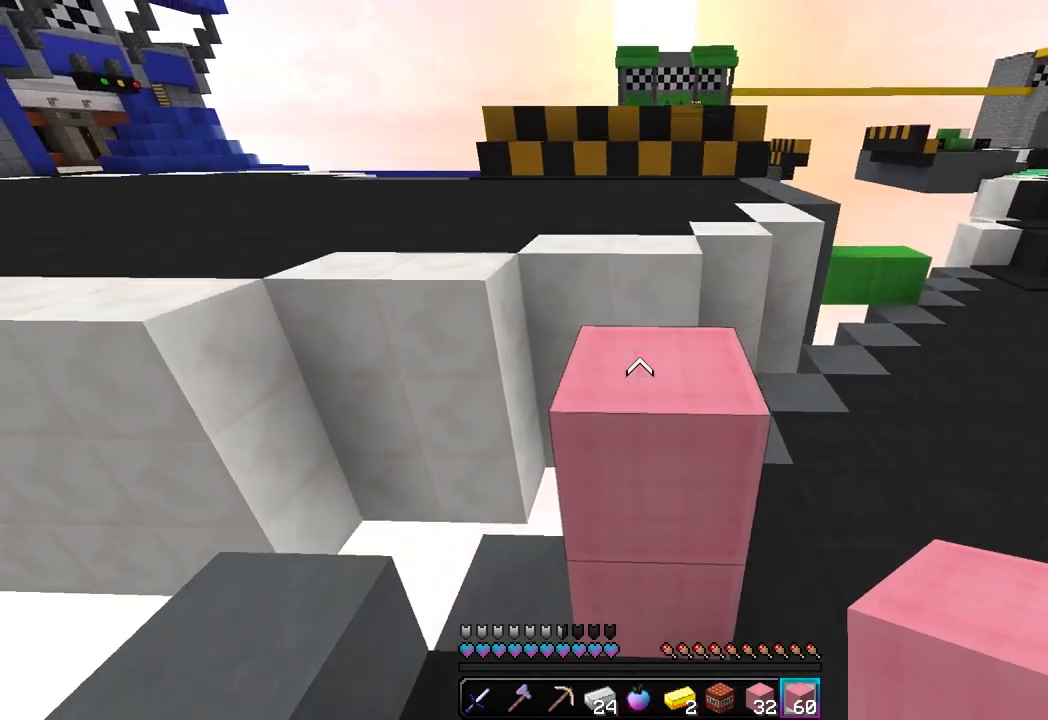
{"keys": ["s"], "mouse": [], "events": [[200, "w", "up"], [300, "s", "down"]]}
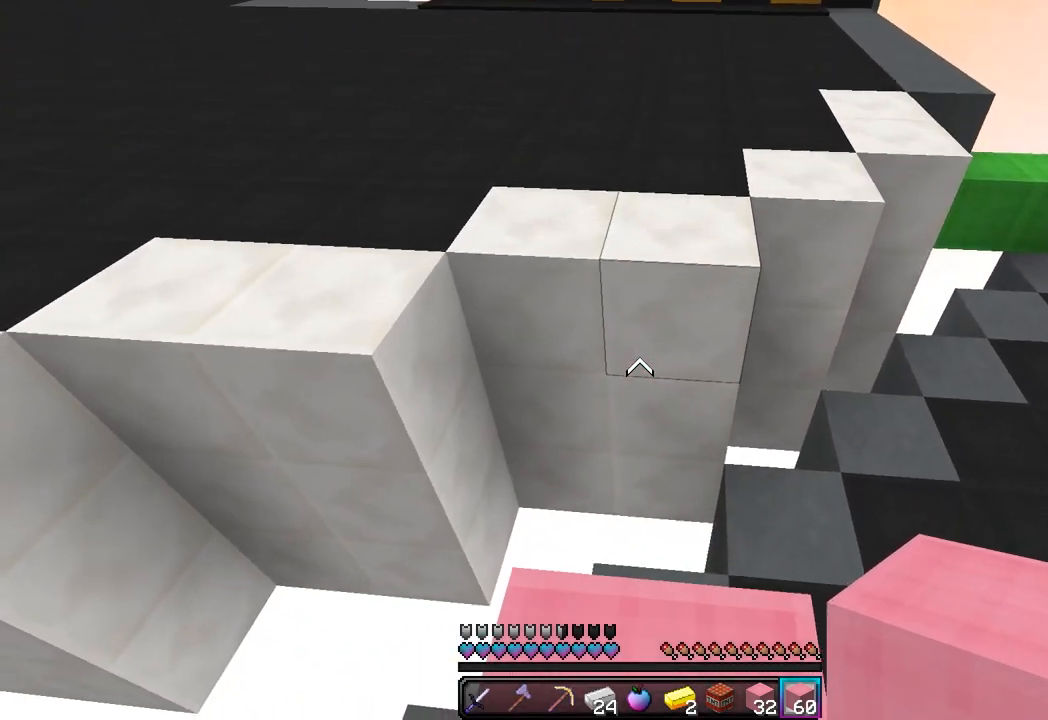
{"keys": ["w"], "mouse": [], "events": [[33, "s", "up"], [83, "w", "down"], [167, "mouse_right", "down"], [383, "mouse_right", "up"]]}
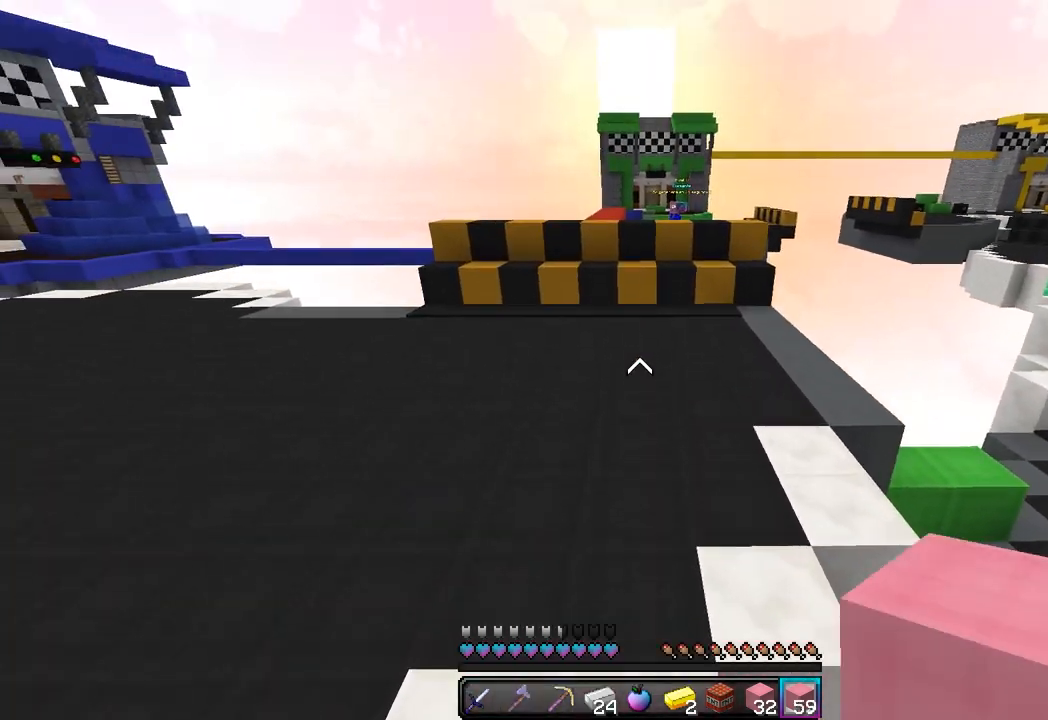
{"keys": ["w"], "mouse": [], "events": []}
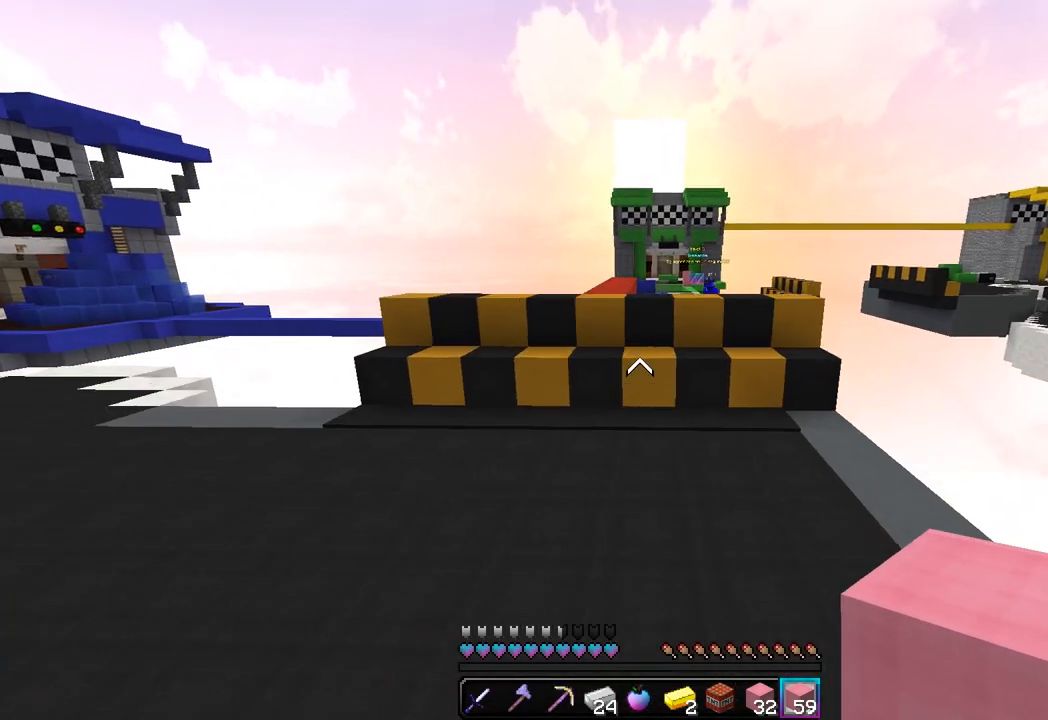
{"keys": ["a", "w"], "mouse": ["right"], "events": [[250, "a", "down"], [467, "mouse_right", "down"]]}
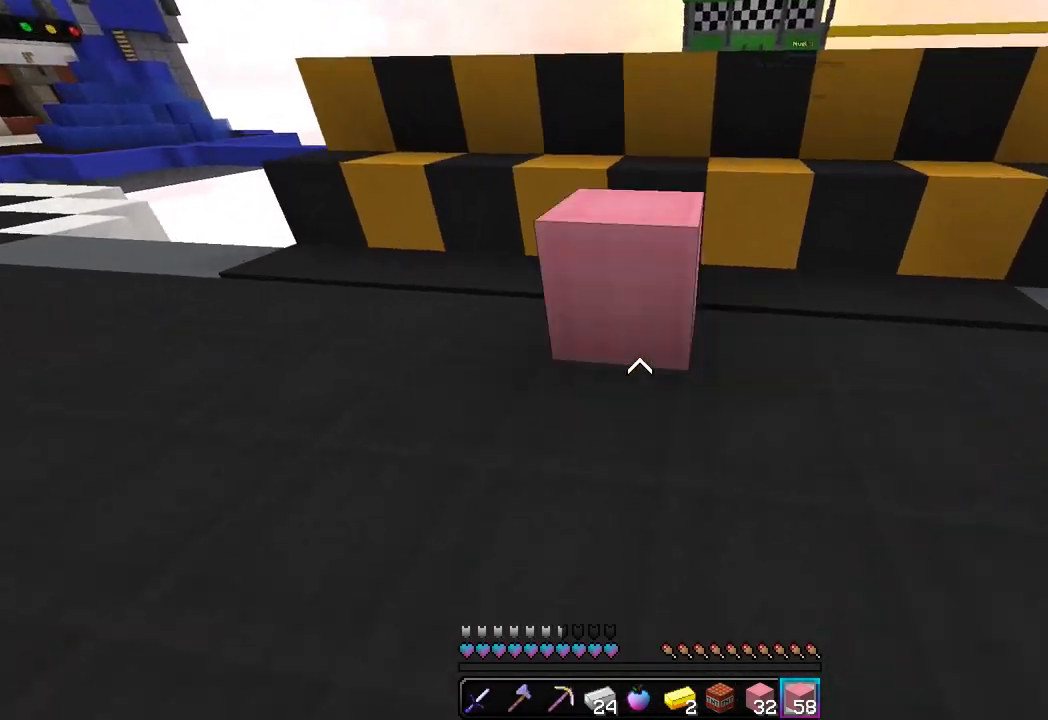
{"keys": ["w"], "mouse": [], "events": [[33, "a", "up"], [167, "mouse_right", "up"]]}
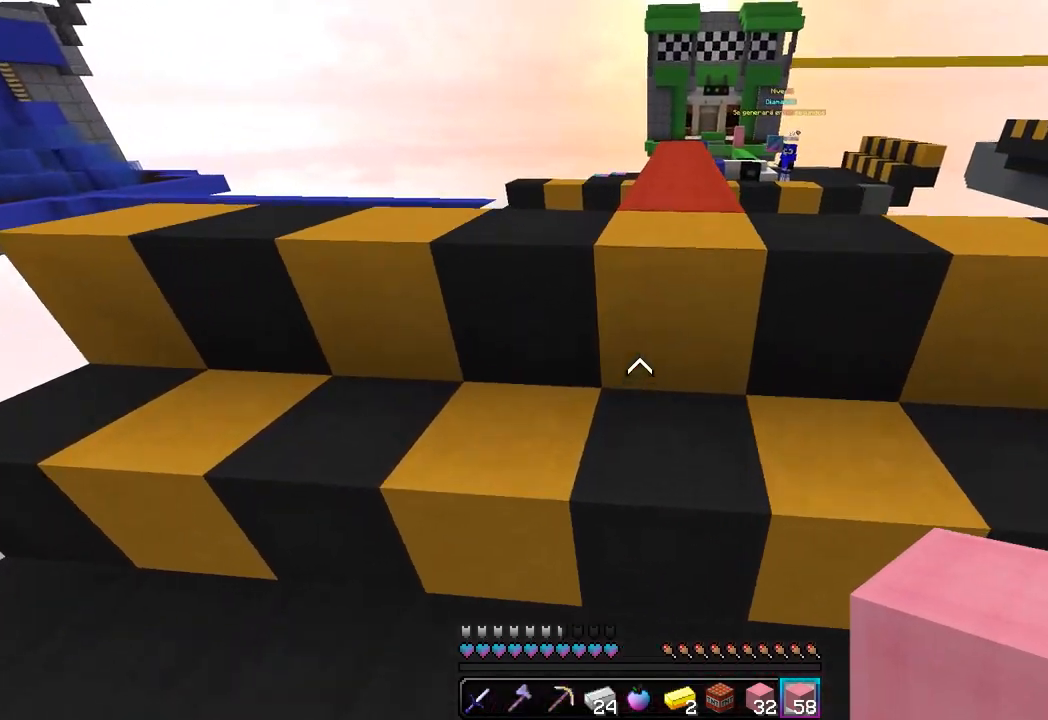
{"keys": ["w"], "mouse": [], "events": [[83, "d", "down"], [367, "d", "up"]]}
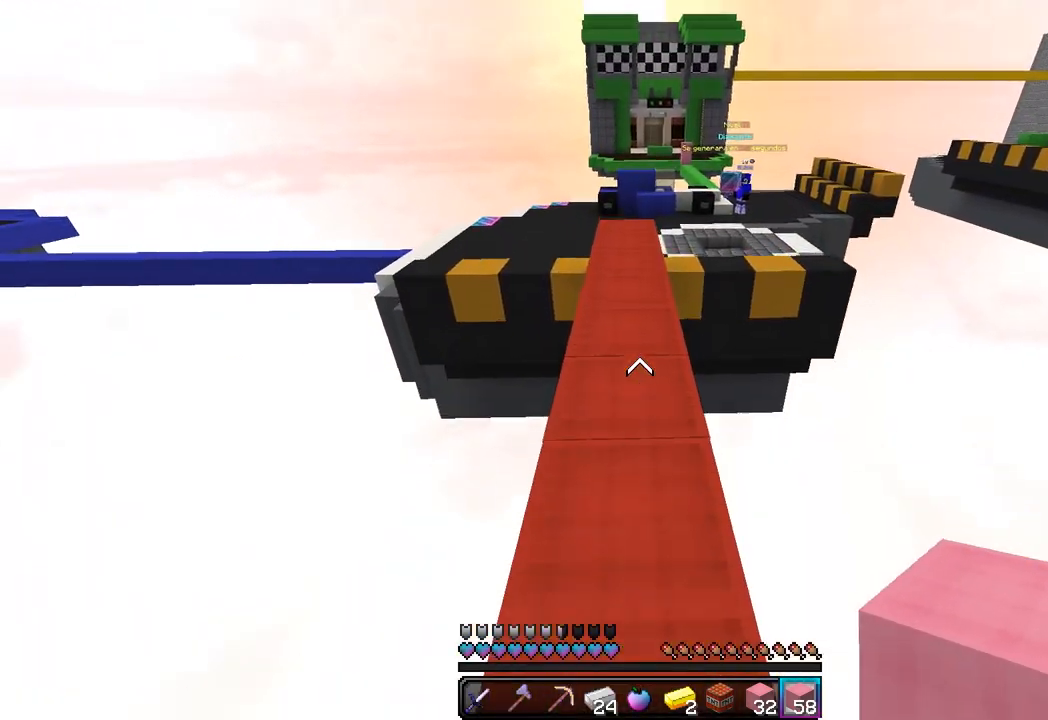
{"keys": ["s"], "mouse": [], "events": [[300, "w", "up"], [317, "a", "down"], [367, "s", "down"], [483, "a", "up"]]}
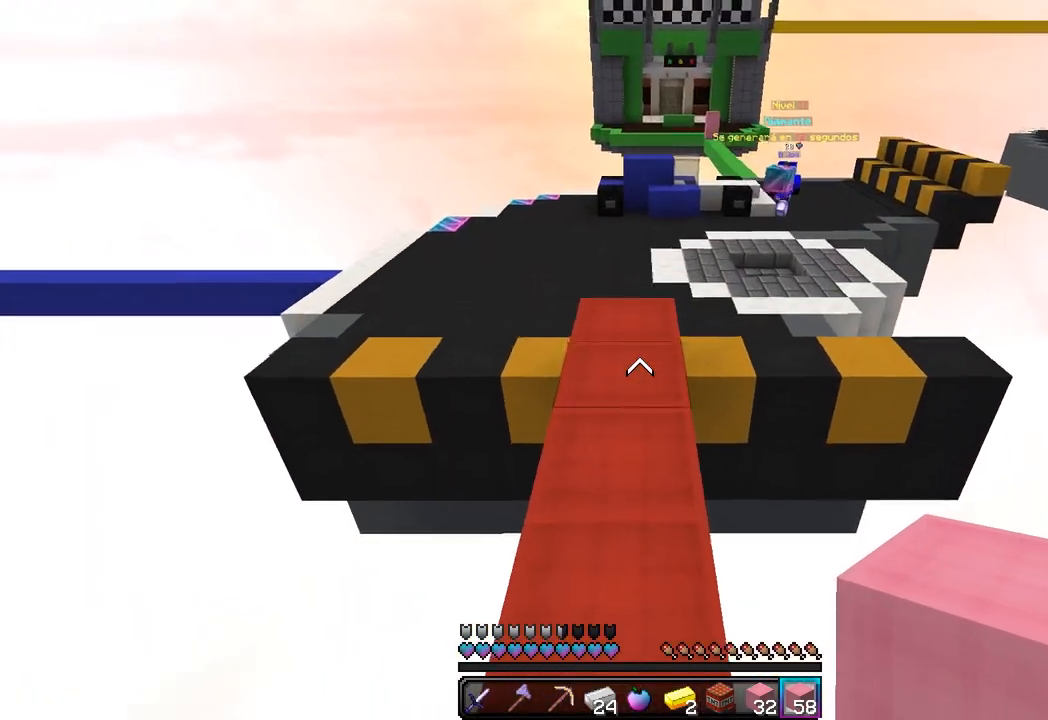
{"keys": ["w"], "mouse": [], "events": [[317, "s", "up"], [500, "w", "down"]]}
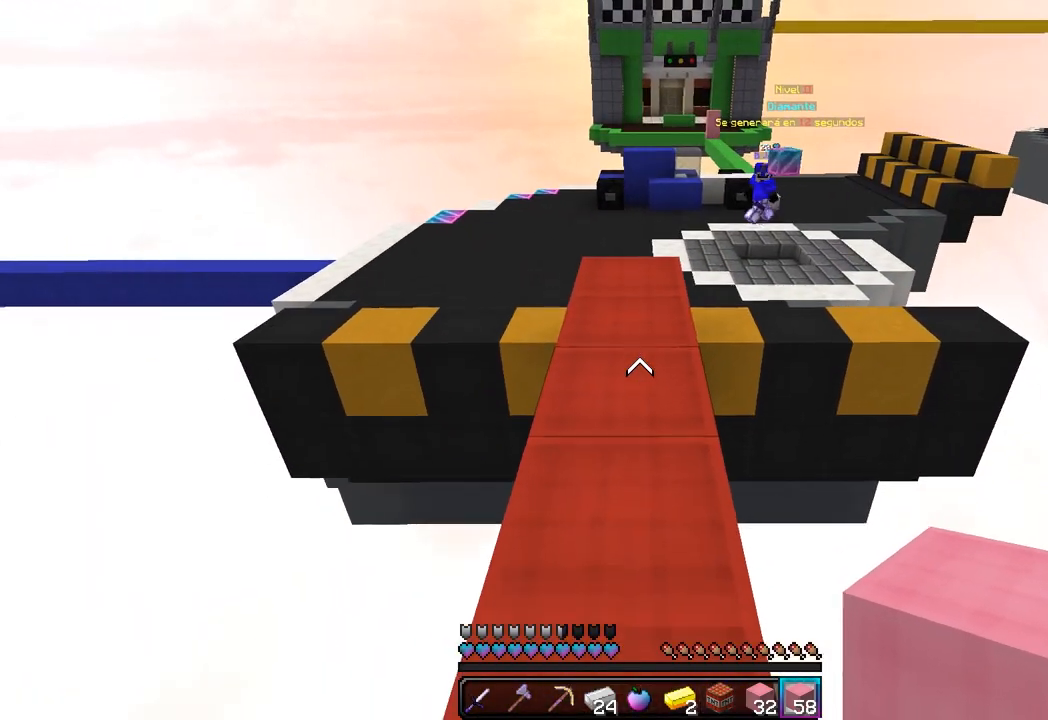
{"keys": ["s"], "mouse": [], "events": [[200, "w", "up"], [300, "s", "down"]]}
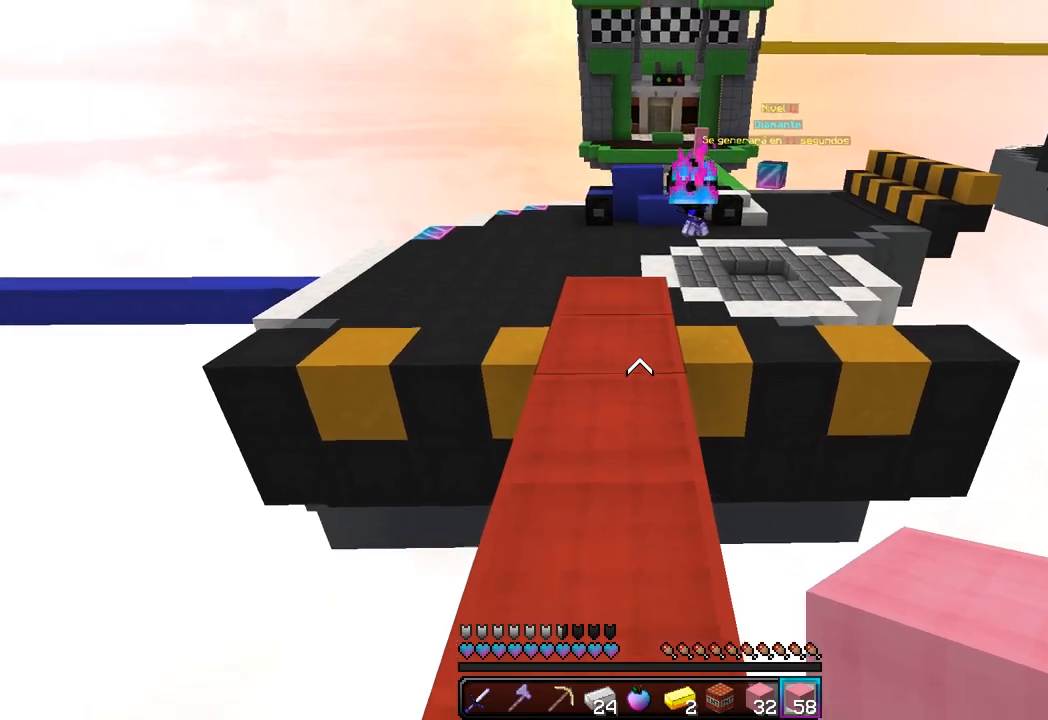
{"keys": ["s"], "mouse": [], "events": [[150, "s", "up"], [367, "s", "down"]]}
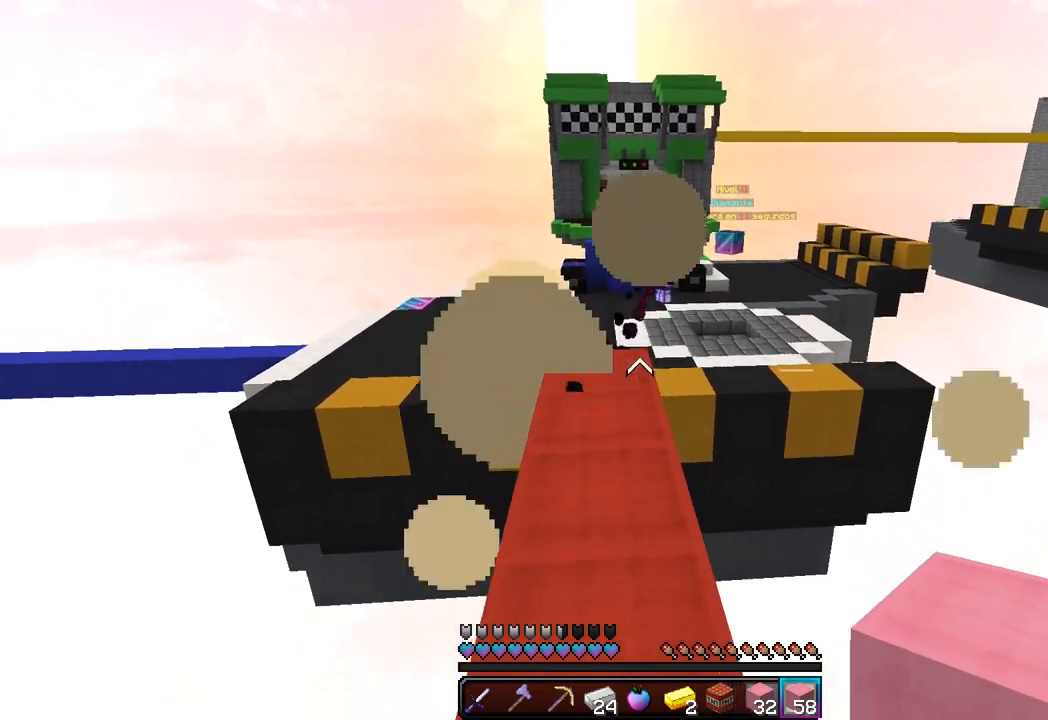
{"keys": [], "mouse": [], "events": [[233, "d", "down"], [400, "d", "up"], [483, "s", "up"]]}
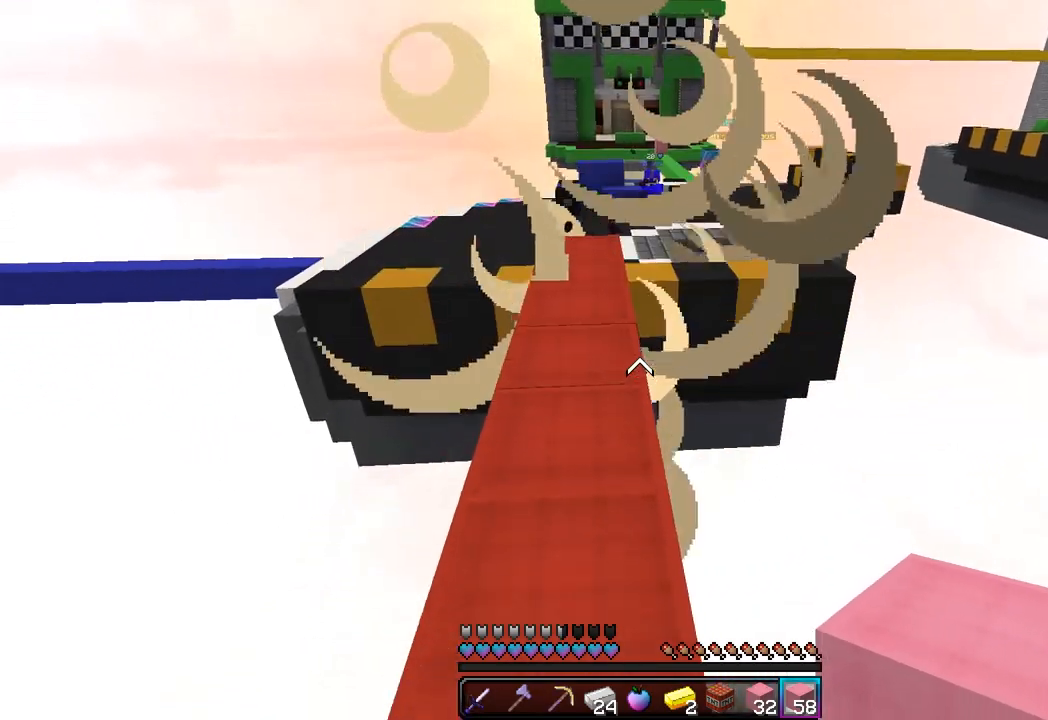
{"keys": [], "mouse": [], "events": []}
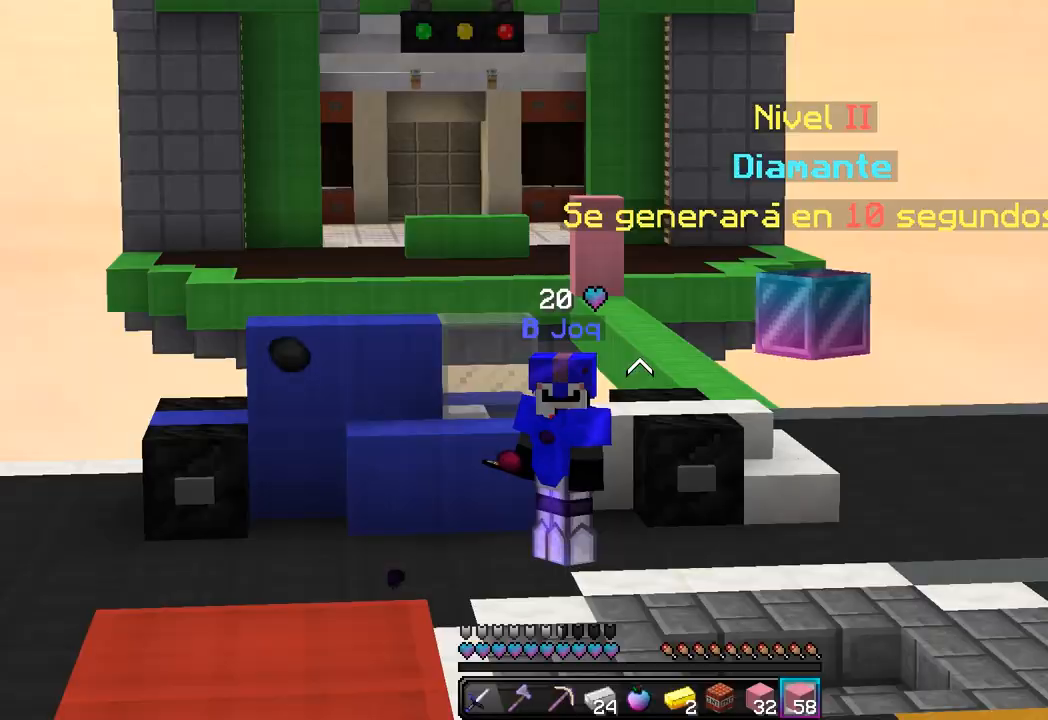
{"keys": [], "mouse": [], "events": []}